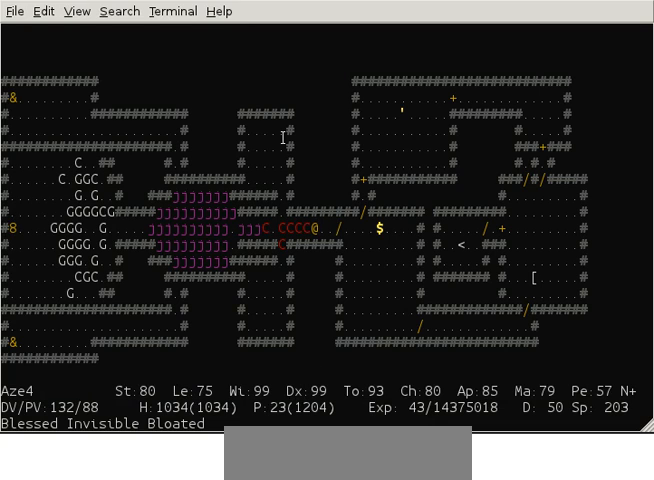
Gameplay with keyboard; each line is a JSON object with the keys held at the frame after it. "events" lists presses ("down") and releases ("up") of "ctrl" and "shift" between this image and that frame as [ms after this image, input, new state], when the widget could be followed in between. No other keys are recorded. Mouse input is not recorded. Not read: other_keys.
{"keys": ["shift"], "events": [[240, "shift", "down"]]}
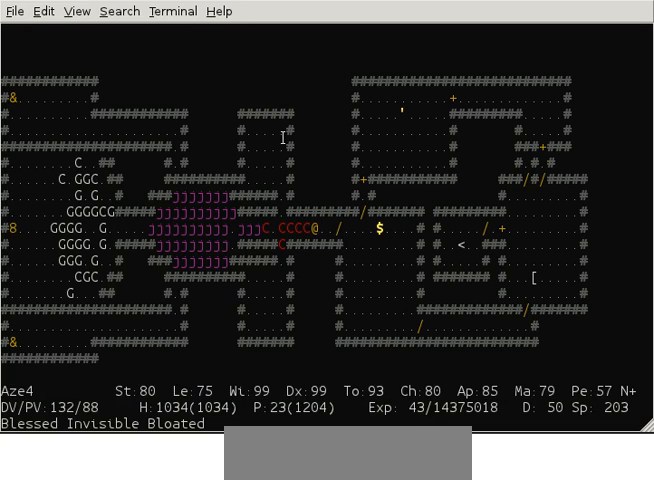
{"keys": ["shift"], "events": []}
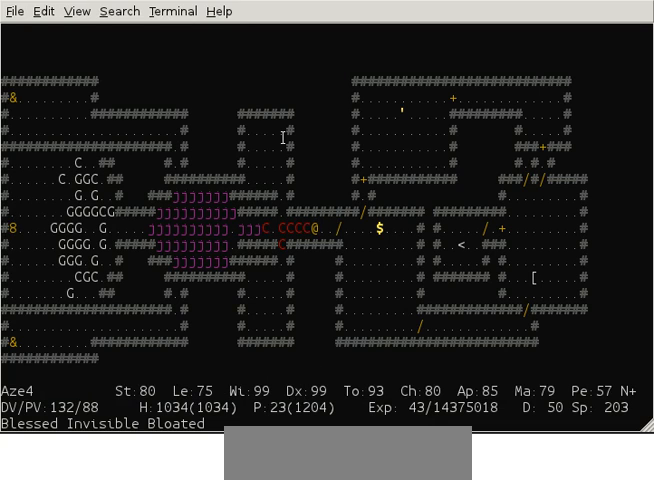
{"keys": ["shift"], "events": []}
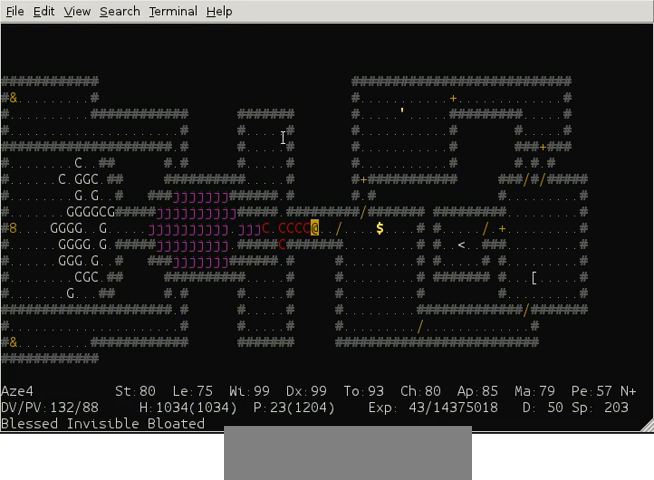
{"keys": ["shift"], "events": []}
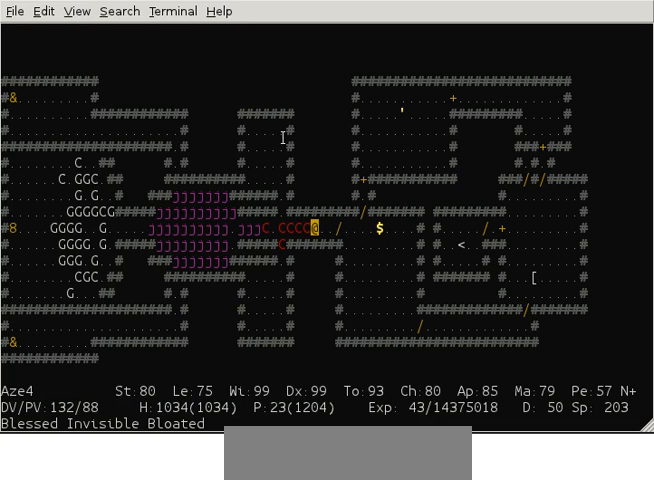
{"keys": ["shift"], "events": []}
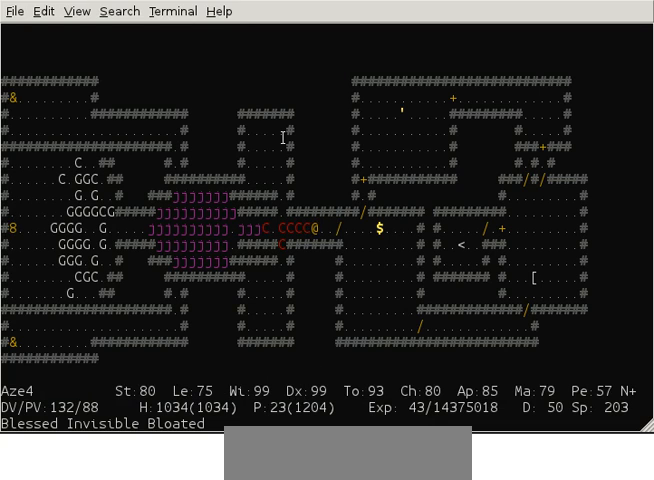
{"keys": ["shift"], "events": []}
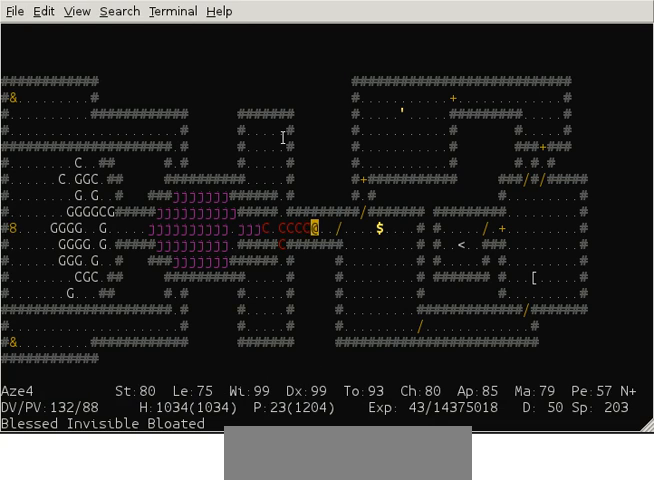
{"keys": ["shift"], "events": []}
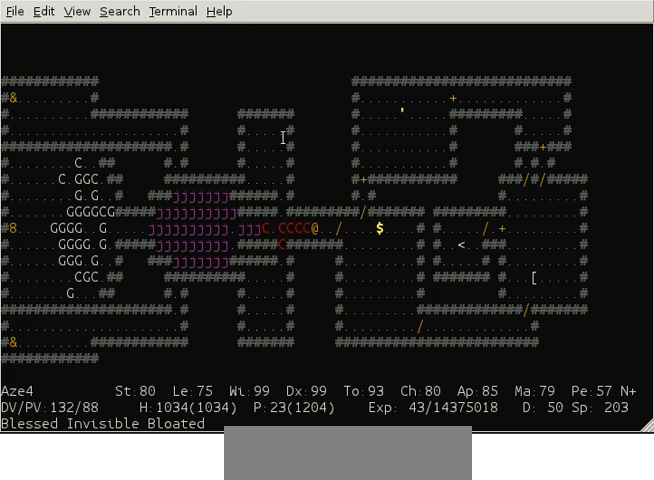
{"keys": ["shift"], "events": []}
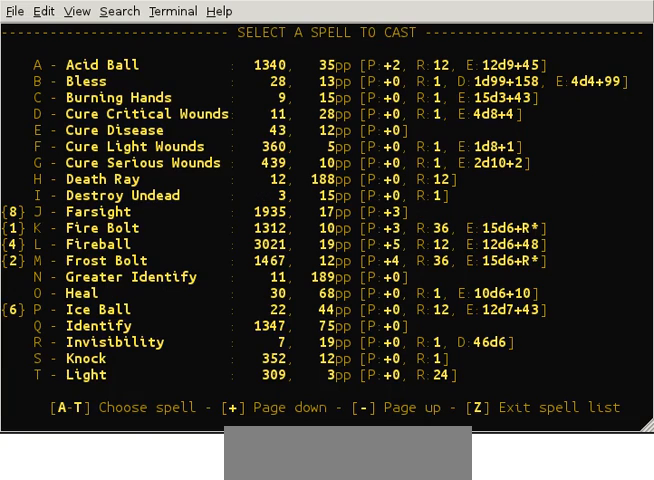
{"keys": [], "events": [[320, "shift", "up"]]}
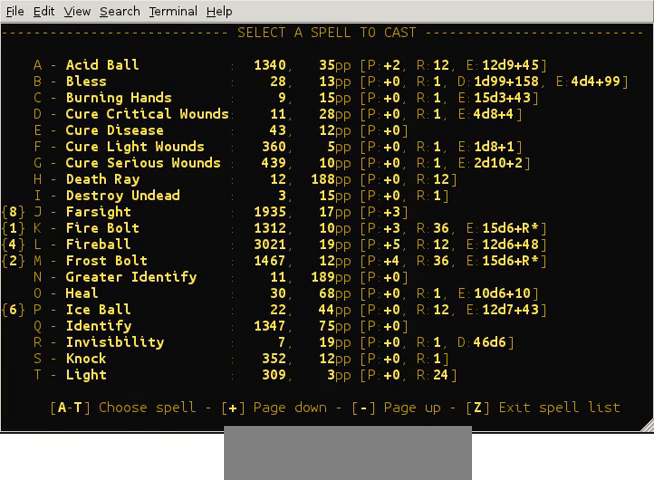
{"keys": [], "events": []}
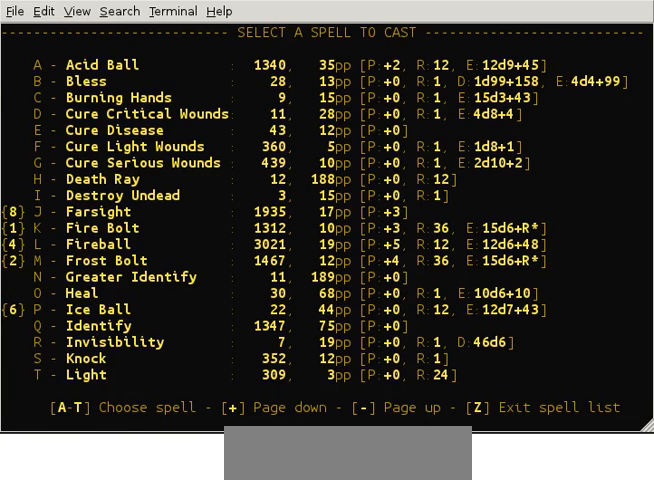
{"keys": [], "events": []}
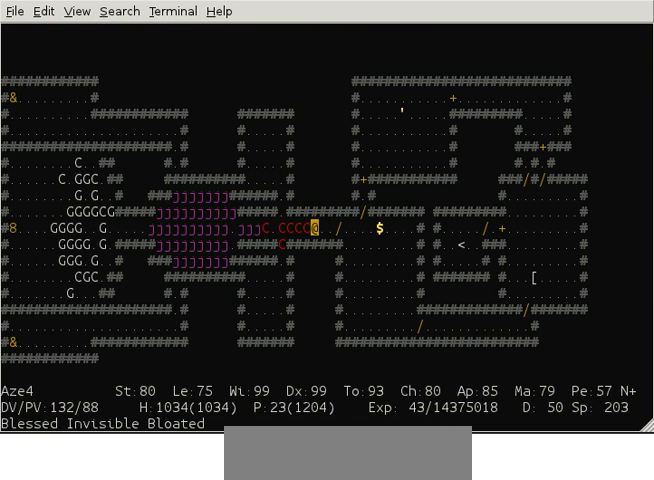
{"keys": [], "events": []}
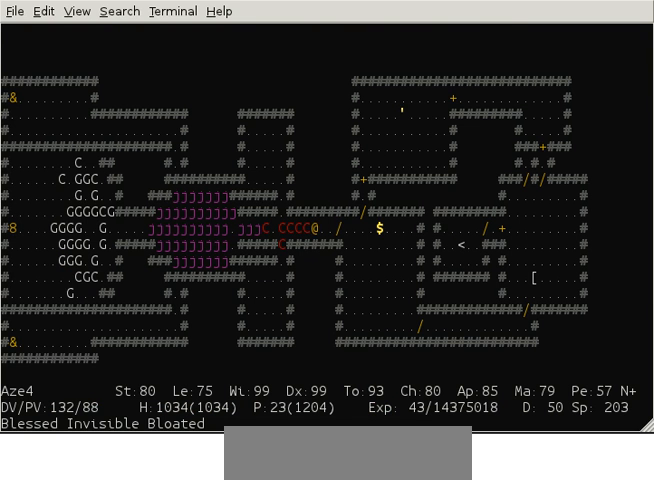
{"keys": [], "events": []}
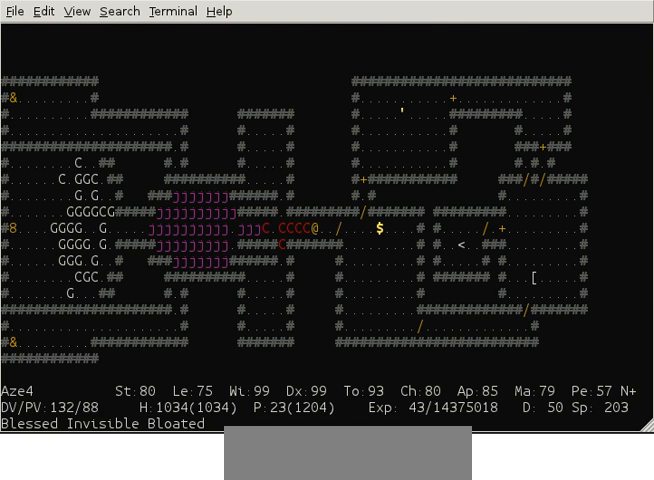
{"keys": ["shift"], "events": [[40, "shift", "down"]]}
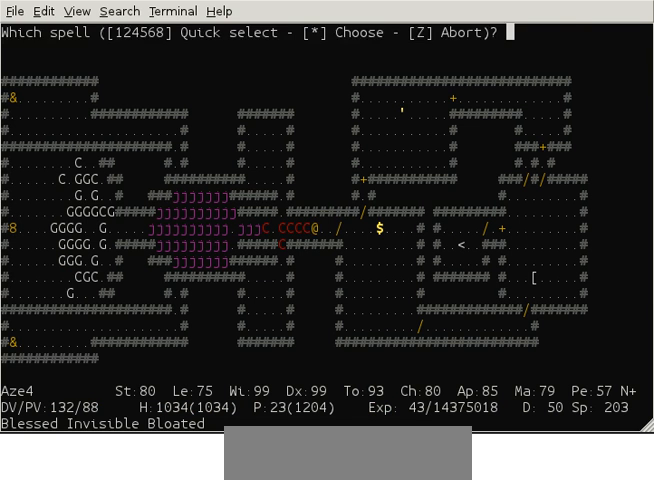
{"keys": [], "events": [[160, "shift", "up"]]}